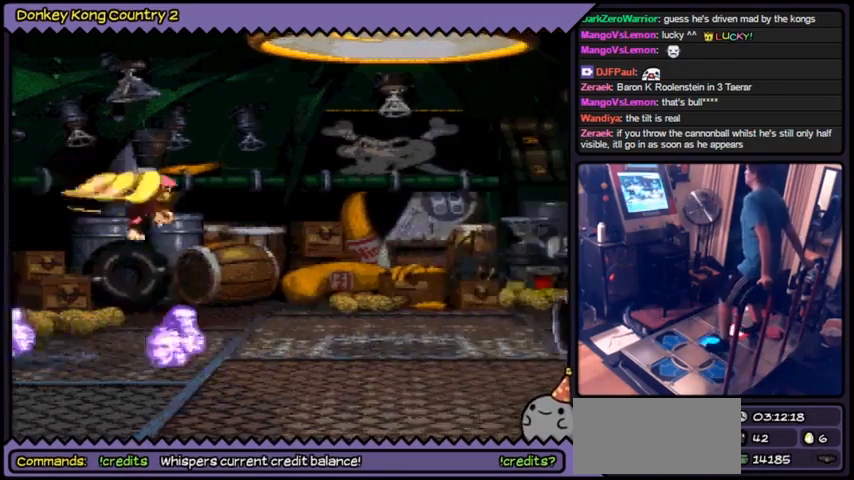
Gameplay with a controller (Nintendo layout); each line is a JSON object with the inputs held at the frame after it. "events" lists button and stick changes between this image and that frame as [ms after this image, input, new state], when the widget could be followed in between. Not read: DPAD_LEFT DPAD_RIGHT L3 R3.
{"buttons": ["Y"], "events": []}
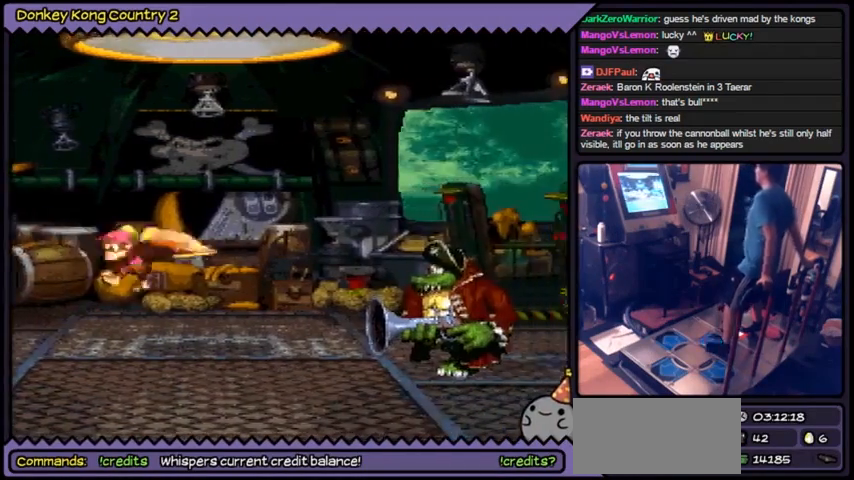
{"buttons": ["Y"], "events": []}
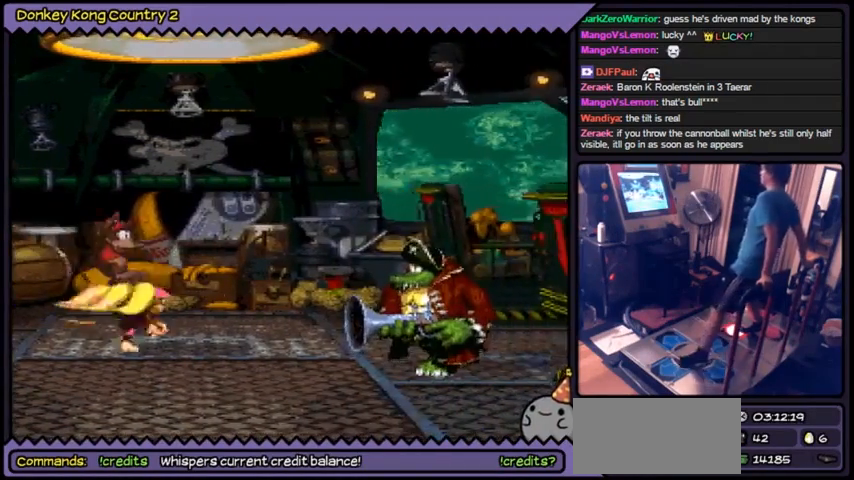
{"buttons": ["Y"], "events": []}
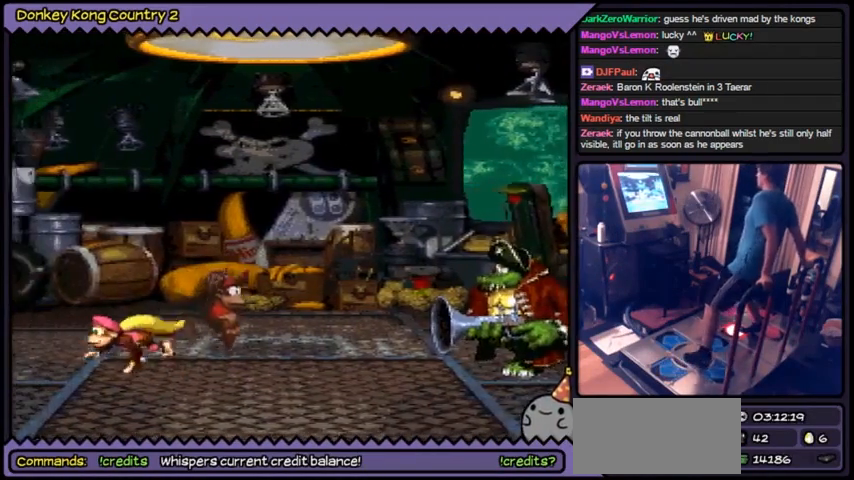
{"buttons": ["Y"], "events": []}
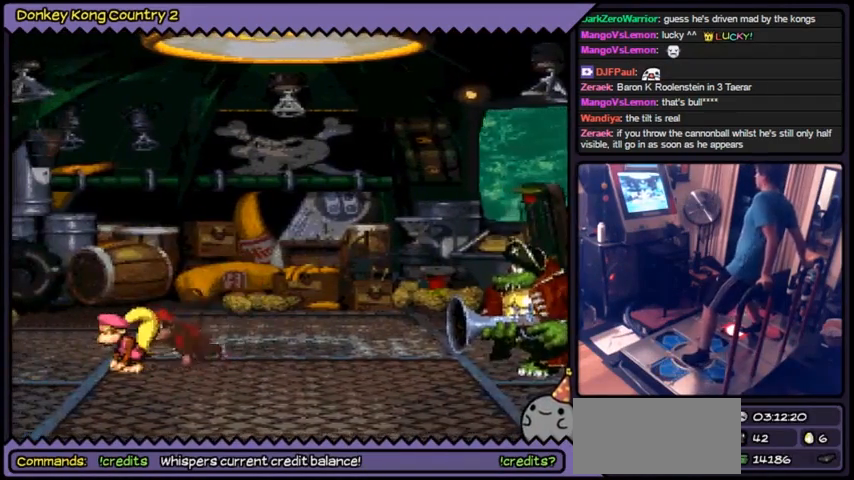
{"buttons": ["Y"], "events": []}
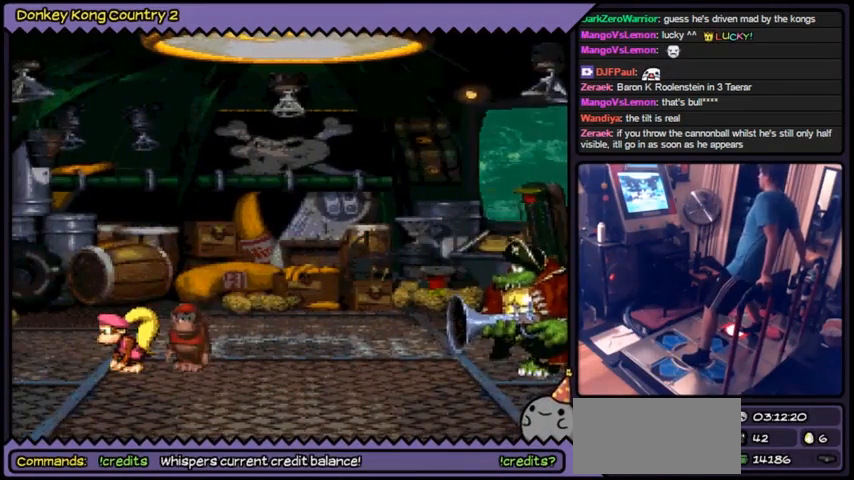
{"buttons": ["Y"], "events": []}
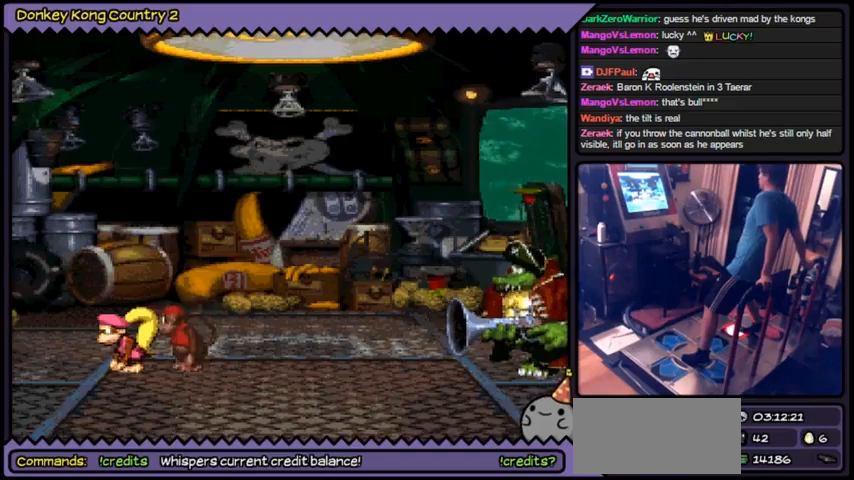
{"buttons": ["Y"], "events": []}
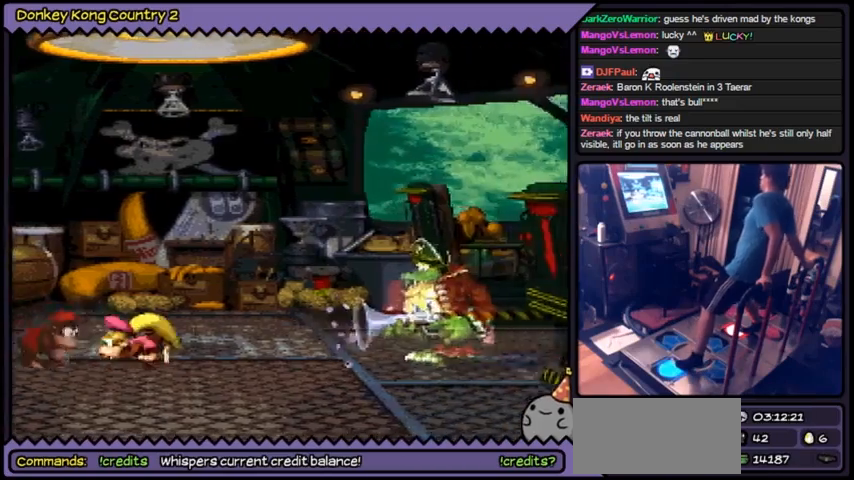
{"buttons": ["Y"], "events": []}
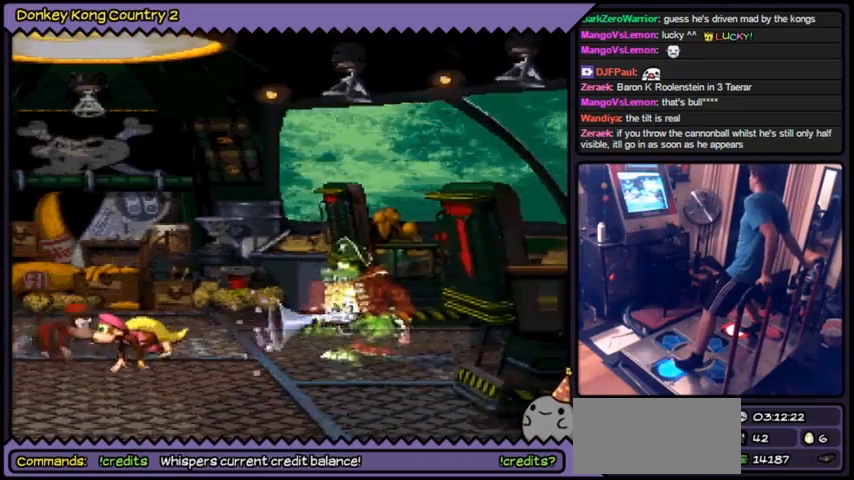
{"buttons": ["Y"], "events": []}
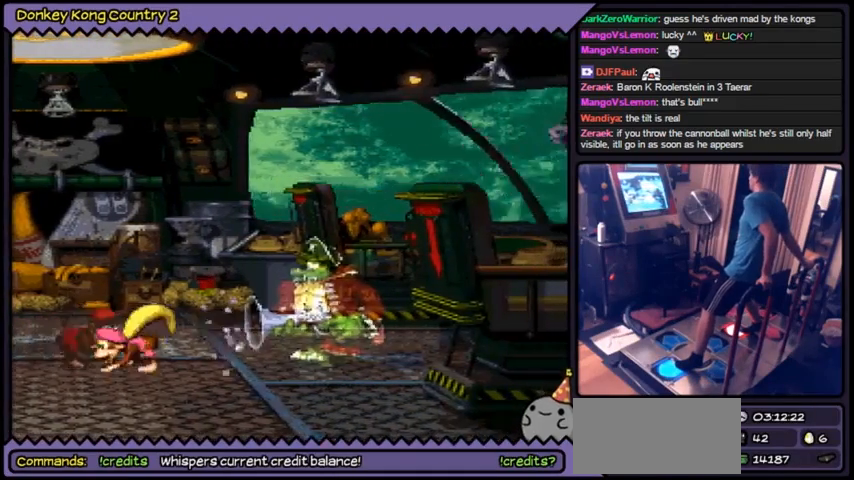
{"buttons": ["Y"], "events": []}
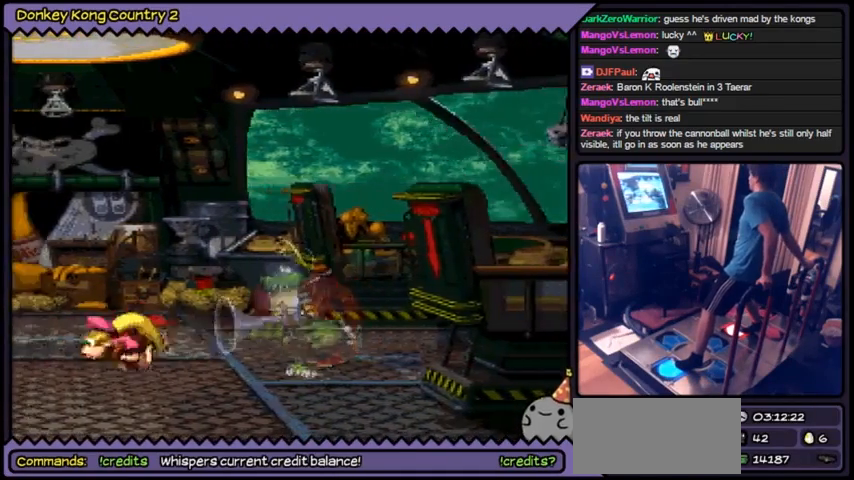
{"buttons": ["Y"], "events": []}